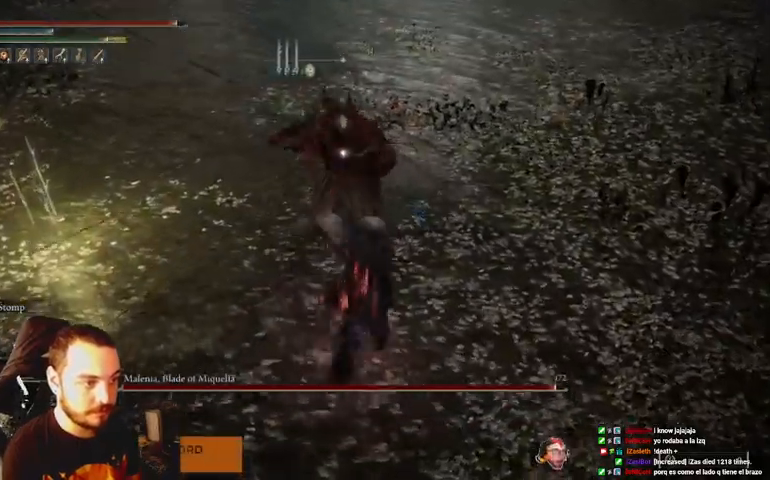
Gameplay with a controller (Xbox layout); each line is a JSON object with the inputs held at the frame after it. "events" lists button and stick changes between this image and that frame as [ms after this image, input, new state], when the widget could be followed in between.
{"buttons": [], "left_stick": "up", "right_stick": "center", "events": [[100, "R1", "down"], [233, "R1", "up"]]}
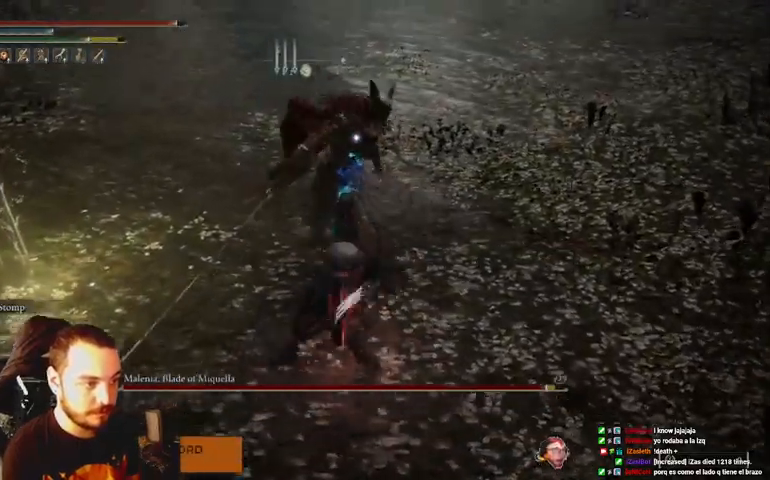
{"buttons": [], "left_stick": "up-right", "right_stick": "center", "events": [[367, "left_stick", "up-right"]]}
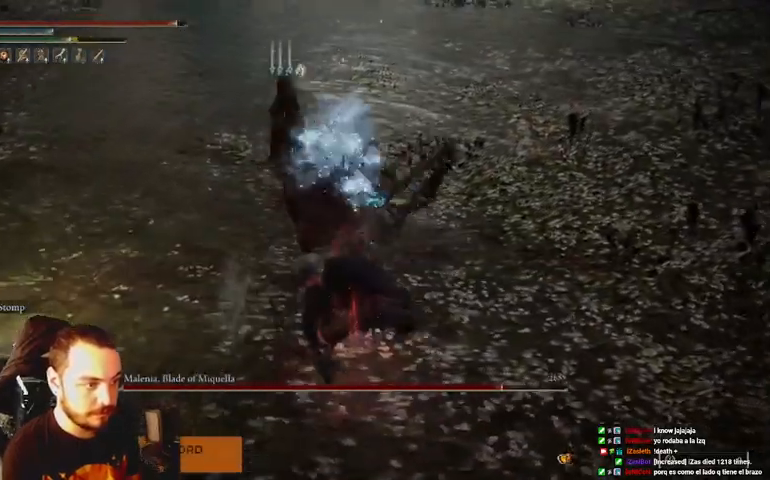
{"buttons": [], "left_stick": "up-right", "right_stick": "center", "events": [[33, "left_stick", "right"], [467, "left_stick", "up-right"]]}
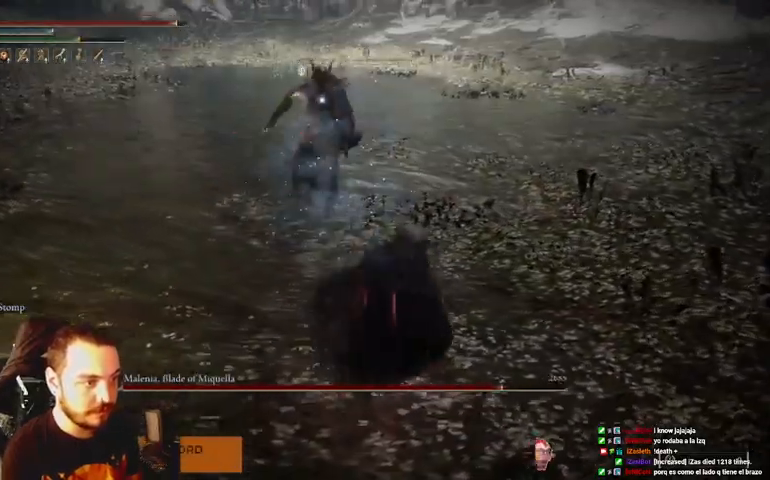
{"buttons": [], "left_stick": "up-right", "right_stick": "center"}
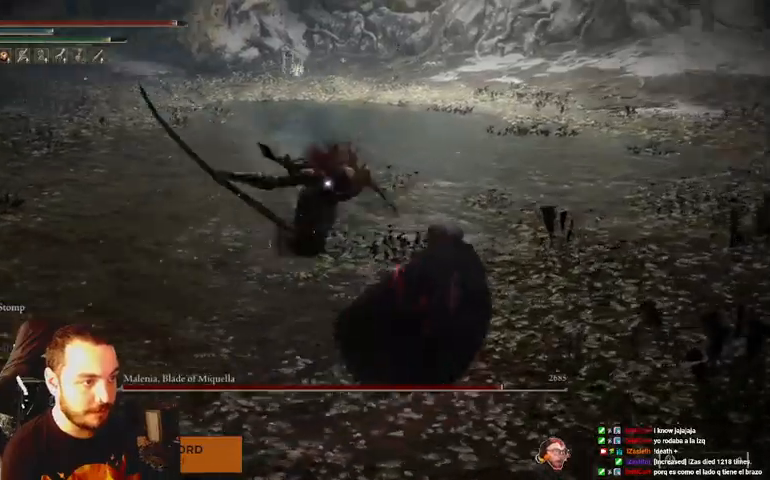
{"buttons": [], "left_stick": "up", "right_stick": "center", "events": [[333, "left_stick", "up"]]}
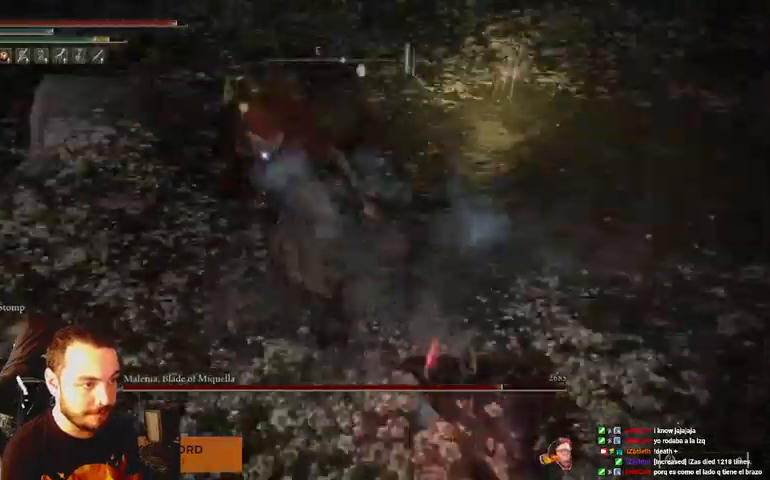
{"buttons": [], "left_stick": "up", "right_stick": "center", "events": [[100, "B", "down"], [200, "B", "up"]]}
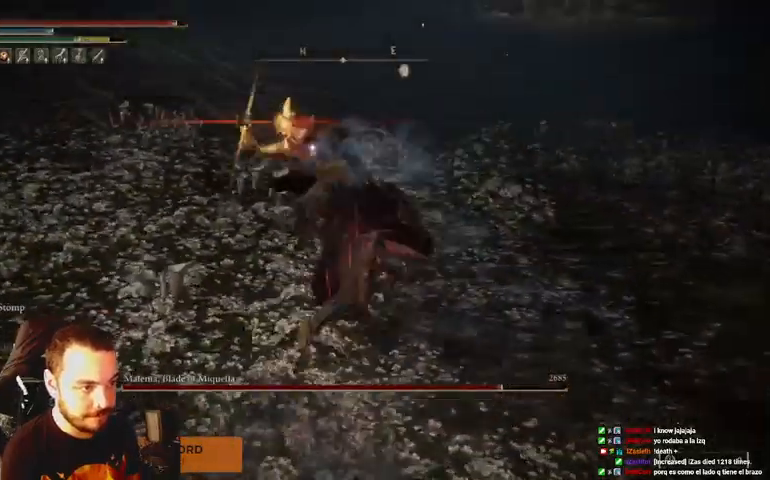
{"buttons": [], "left_stick": "up", "right_stick": "center", "events": []}
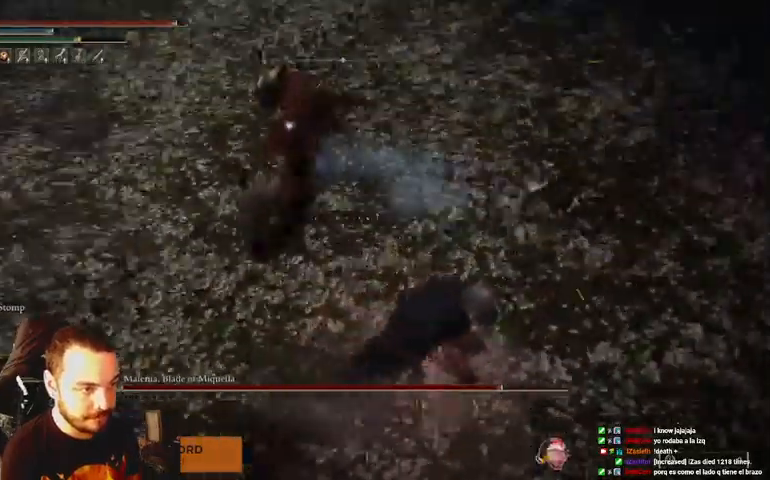
{"buttons": [], "left_stick": "up", "right_stick": "center", "events": [[167, "R1", "down"], [267, "R1", "up"]]}
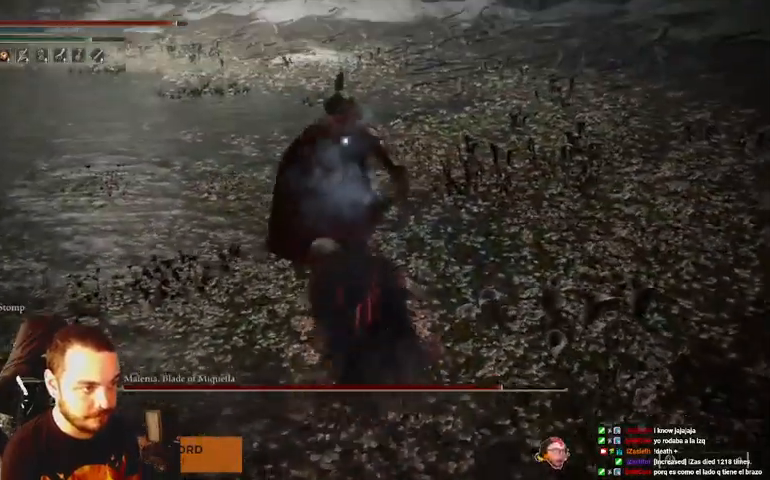
{"buttons": ["R1"], "left_stick": "up", "right_stick": "center", "events": [[133, "R1", "down"], [267, "R1", "up"], [300, "R1", "down"], [400, "R1", "up"], [467, "R1", "down"]]}
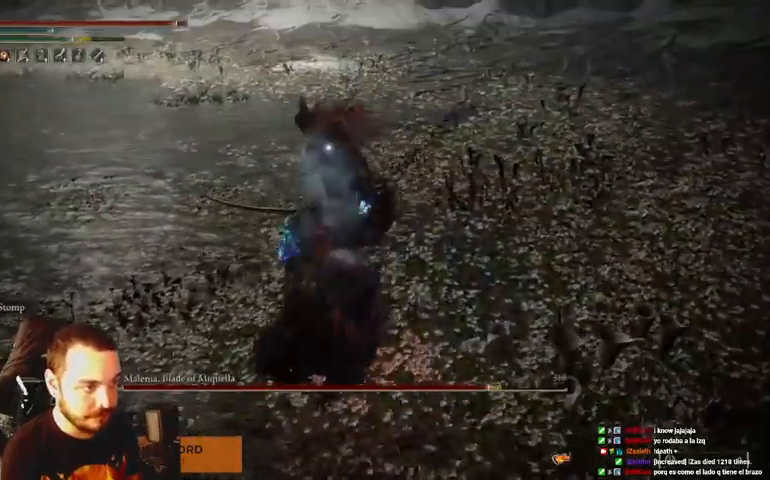
{"buttons": [], "left_stick": "center", "right_stick": "center", "events": [[67, "R1", "up"], [400, "left_stick", "center"]]}
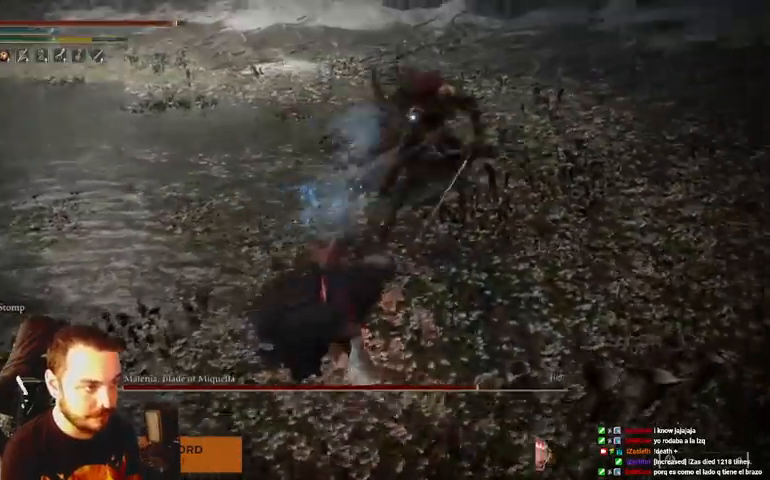
{"buttons": ["B"], "left_stick": "down", "right_stick": "center"}
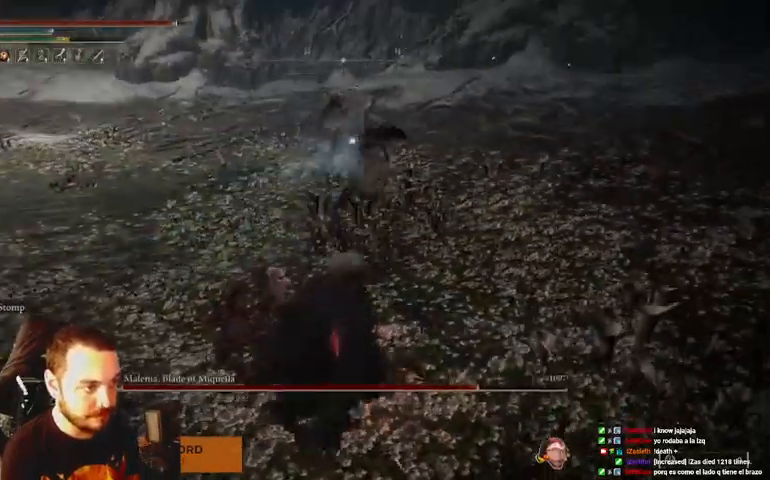
{"buttons": [], "left_stick": "down", "right_stick": "center", "events": [[33, "B", "up"]]}
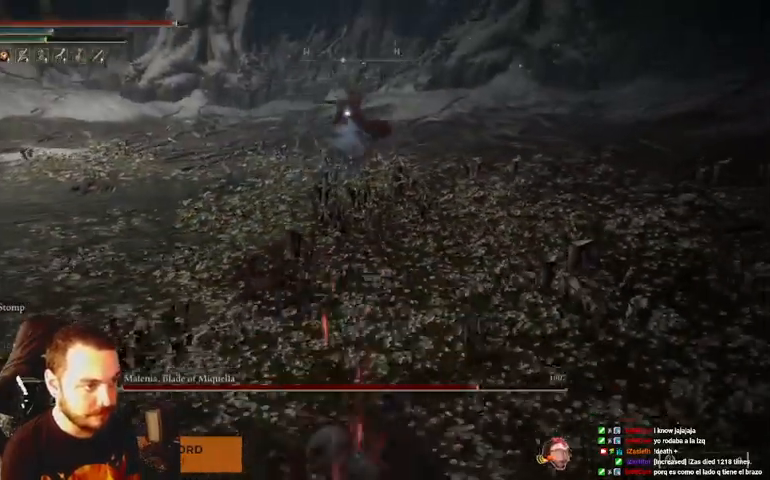
{"buttons": [], "left_stick": "down", "right_stick": "center", "events": []}
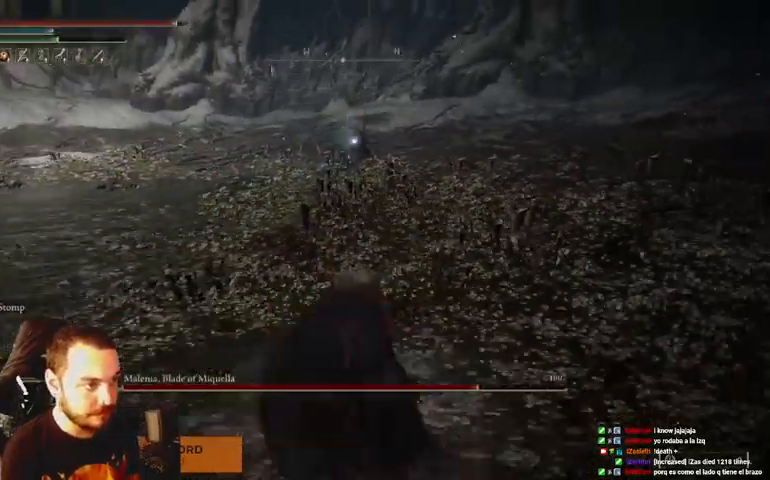
{"buttons": [], "left_stick": "down", "right_stick": "center", "events": []}
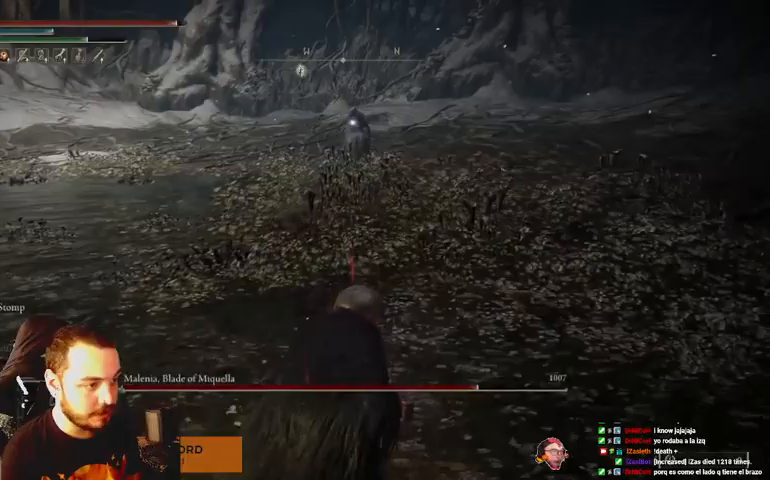
{"buttons": [], "left_stick": "down", "right_stick": "center", "events": []}
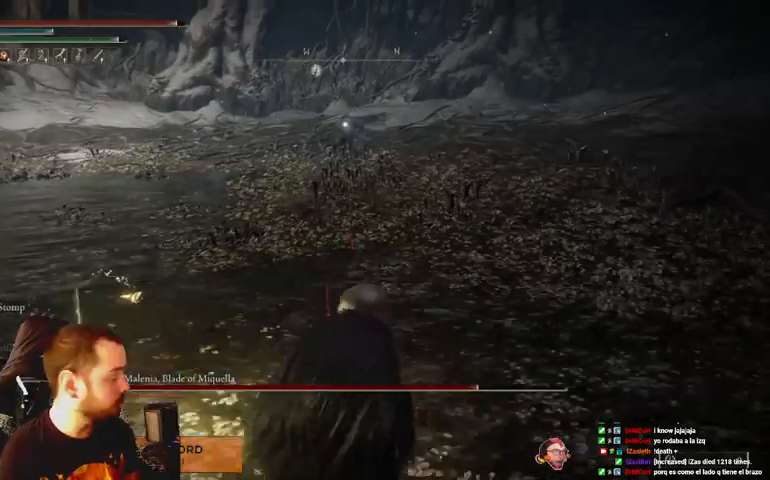
{"buttons": [], "left_stick": "down-left", "right_stick": "center", "events": [[467, "left_stick", "down-left"]]}
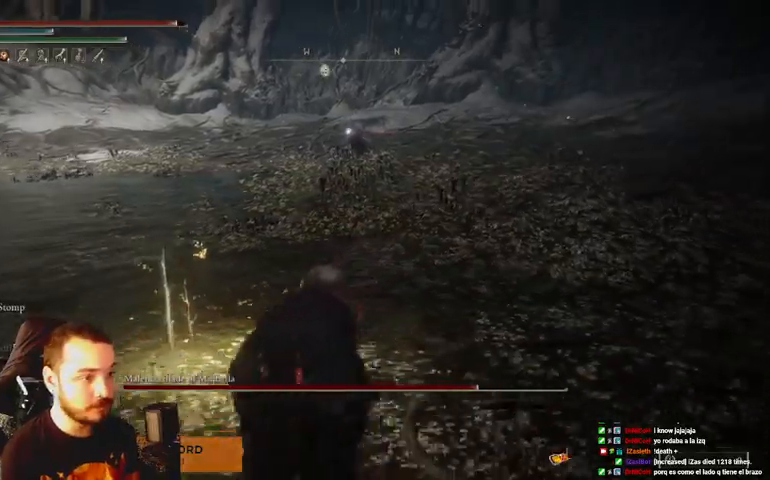
{"buttons": [], "left_stick": "down-left", "right_stick": "center", "events": []}
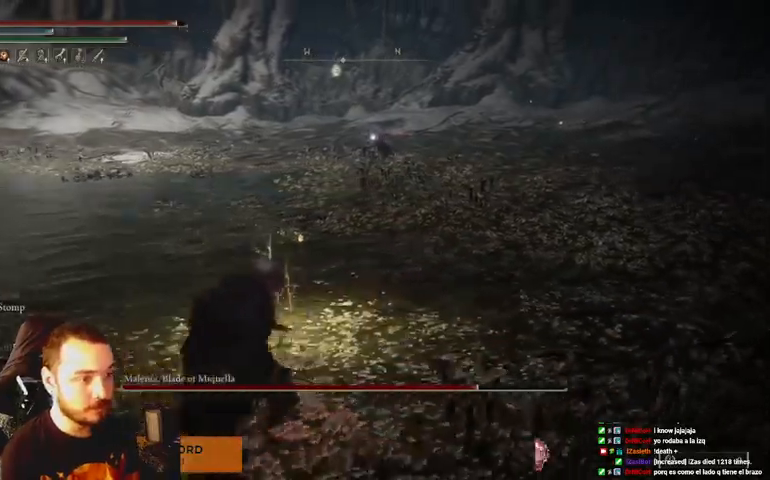
{"buttons": [], "left_stick": "down-left", "right_stick": "center", "events": []}
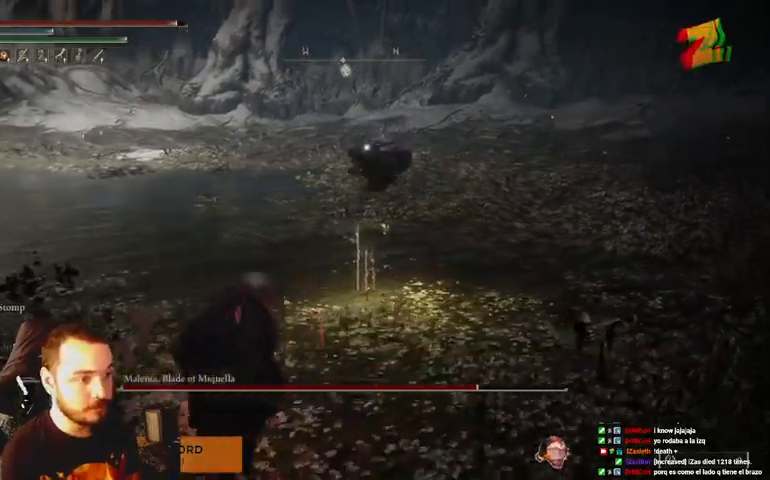
{"buttons": [], "left_stick": "up-left", "right_stick": "center", "events": [[233, "B", "down"], [267, "left_stick", "up-left"], [300, "B", "up"]]}
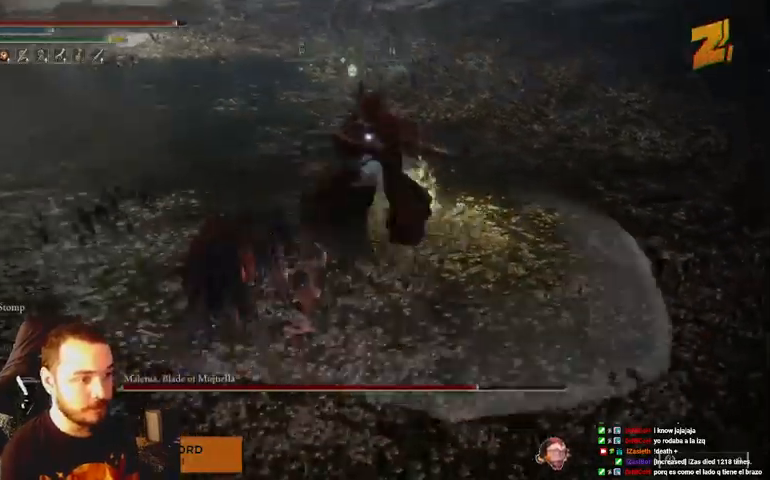
{"buttons": [], "left_stick": "up", "right_stick": "center", "events": [[300, "B", "down"], [300, "left_stick", "up"], [400, "B", "up"]]}
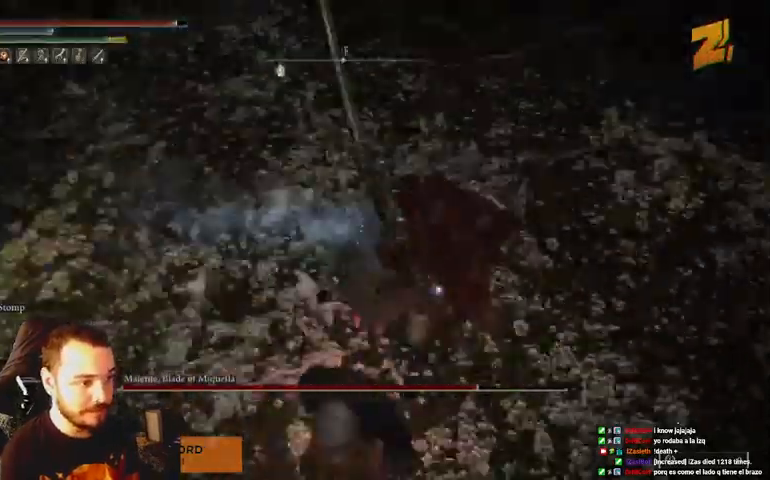
{"buttons": [], "left_stick": "up", "right_stick": "center", "events": []}
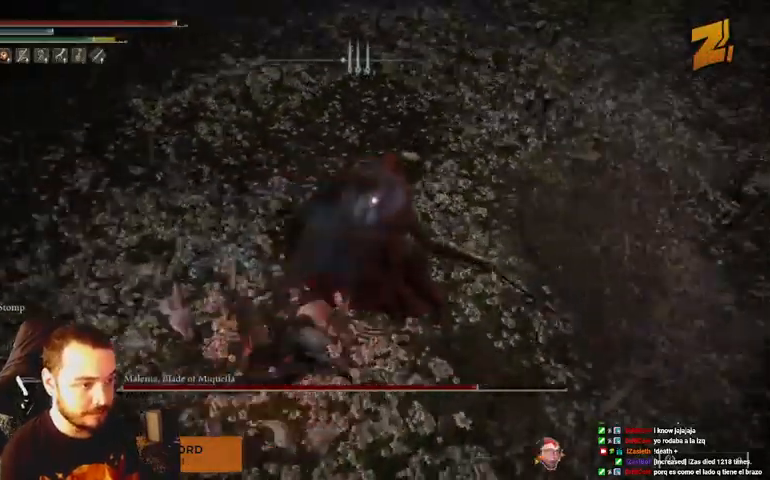
{"buttons": ["R1"], "left_stick": "up-left", "right_stick": "center", "events": [[333, "left_stick", "up-left"], [500, "R1", "down"]]}
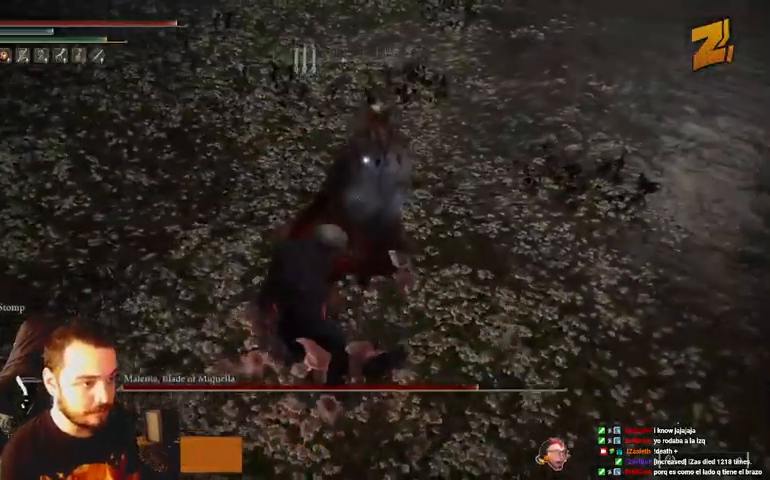
{"buttons": ["R1"], "left_stick": "up-left", "right_stick": "center", "events": [[200, "R1", "up"], [333, "R1", "down"], [400, "R1", "up"], [467, "R1", "down"]]}